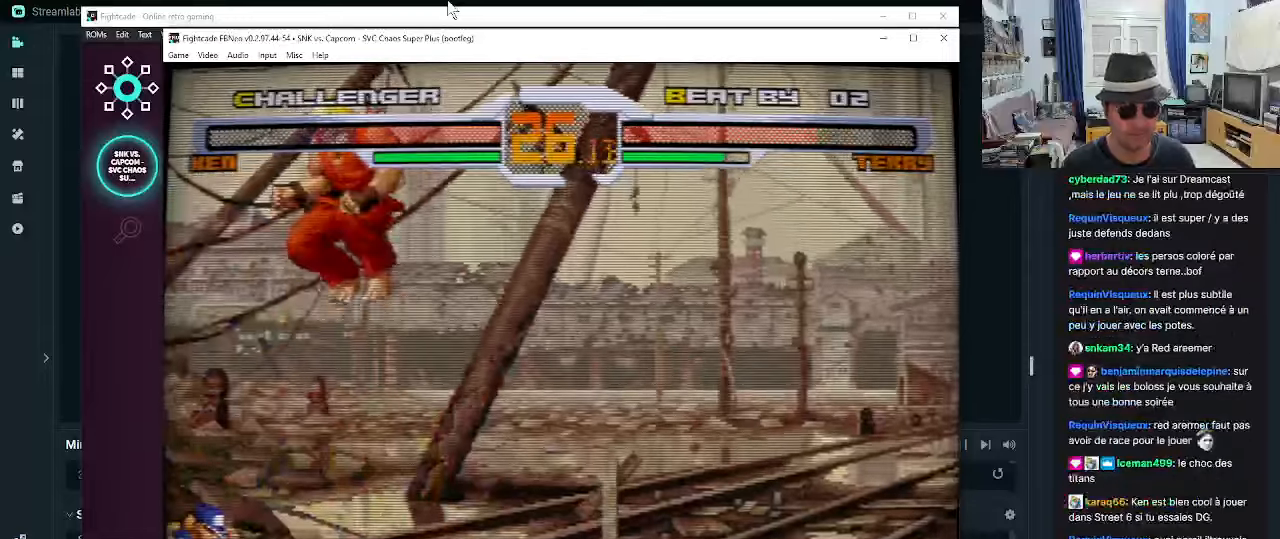
Gameplay with a controller (arcade stick); each line is a JSON object with the inputs held at the frame after it. "events" lists button and stick changes between this image and that frame as [ms after this image, input, new state], when the widget could be followed in between. Not read: L3 R3.
{"buttons": [], "left_stick": "down", "events": [[16, "SQUARE", "down"], [133, "SQUARE", "up"], [300, "CROSS", "down"], [300, "left_stick", "down"], [333, "CROSS", "up"], [383, "CROSS", "down"], [416, "left_stick", "left"], [466, "CROSS", "up"], [466, "left_stick", "down"]]}
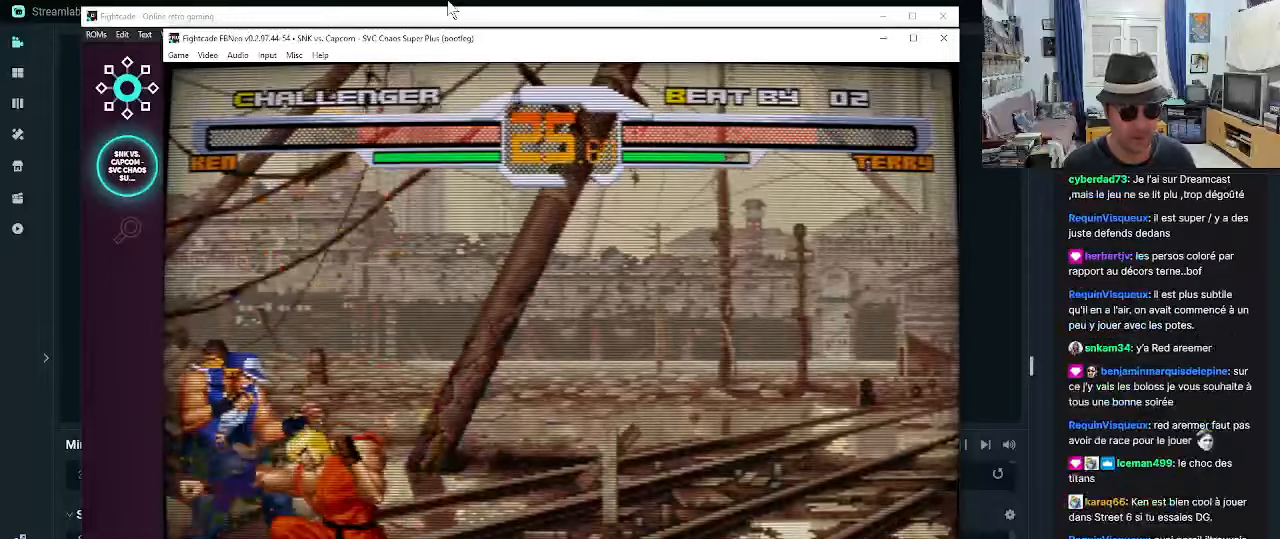
{"buttons": ["CROSS"], "left_stick": "center", "events": [[16, "CROSS", "down"], [83, "CROSS", "up"], [83, "left_stick", "left"], [133, "CROSS", "down"], [166, "left_stick", "down"], [216, "CROSS", "up"], [266, "CROSS", "down"], [266, "left_stick", "left"], [333, "CROSS", "up"], [333, "left_stick", "down"], [383, "CROSS", "down"], [416, "left_stick", "left"], [450, "CROSS", "up"], [500, "CROSS", "down"], [500, "left_stick", "center"]]}
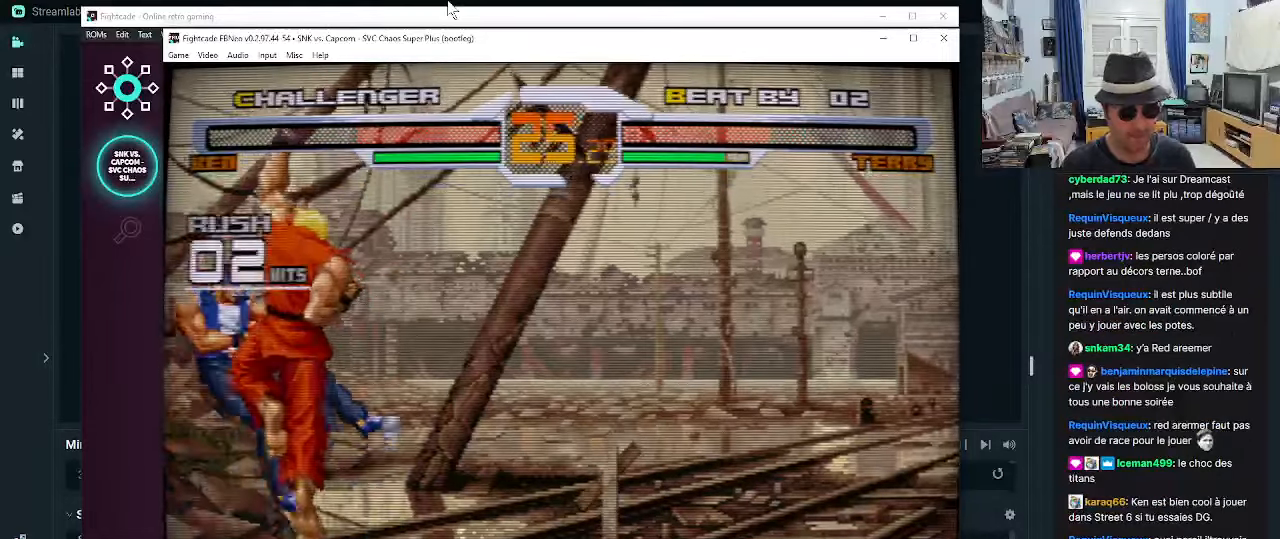
{"buttons": [], "left_stick": "center", "events": [[50, "left_stick", "down"], [83, "CROSS", "up"], [166, "CROSS", "down"], [166, "left_stick", "center"], [200, "CROSS", "up"]]}
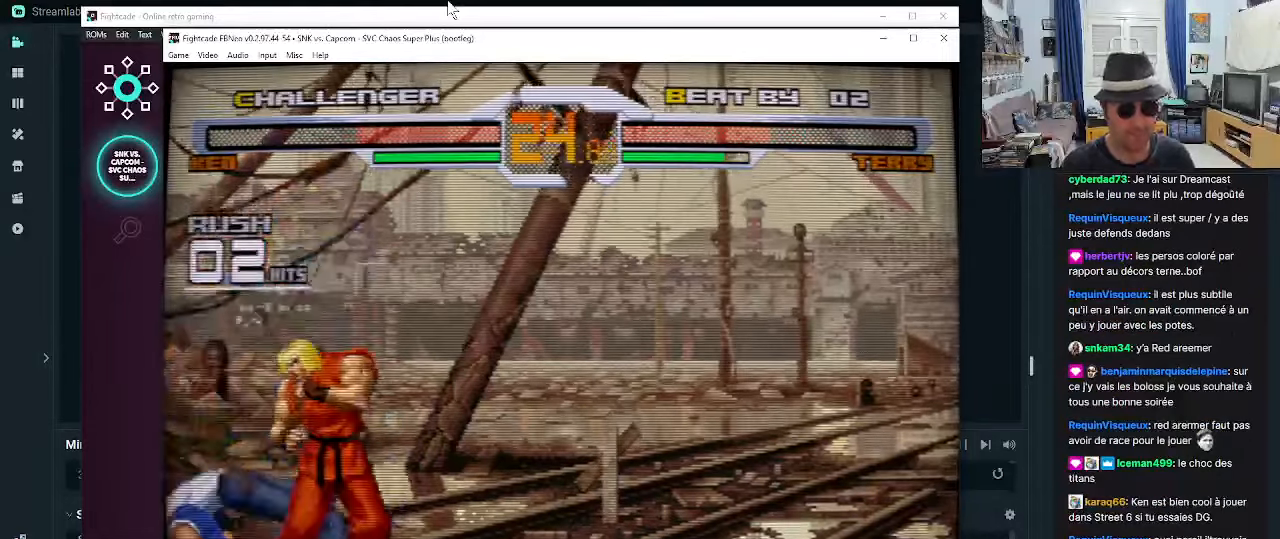
{"buttons": [], "left_stick": "center", "events": [[283, "left_stick", "up"], [483, "left_stick", "center"]]}
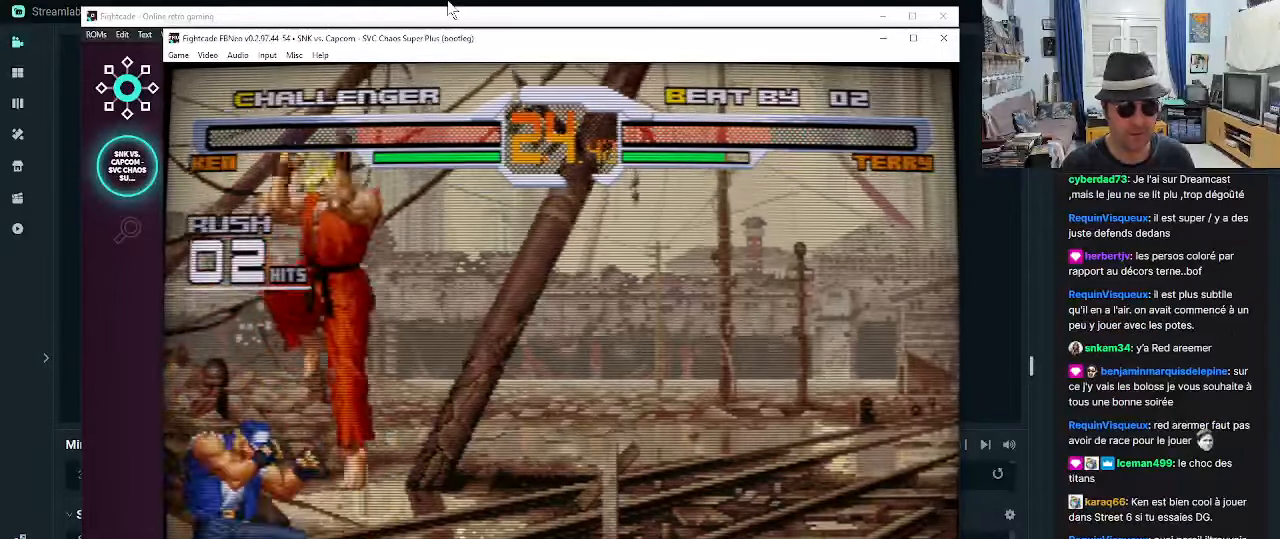
{"buttons": [], "left_stick": "center", "events": [[200, "CROSS", "down"], [266, "CROSS", "up"], [400, "SQUARE", "down"], [450, "SQUARE", "up"]]}
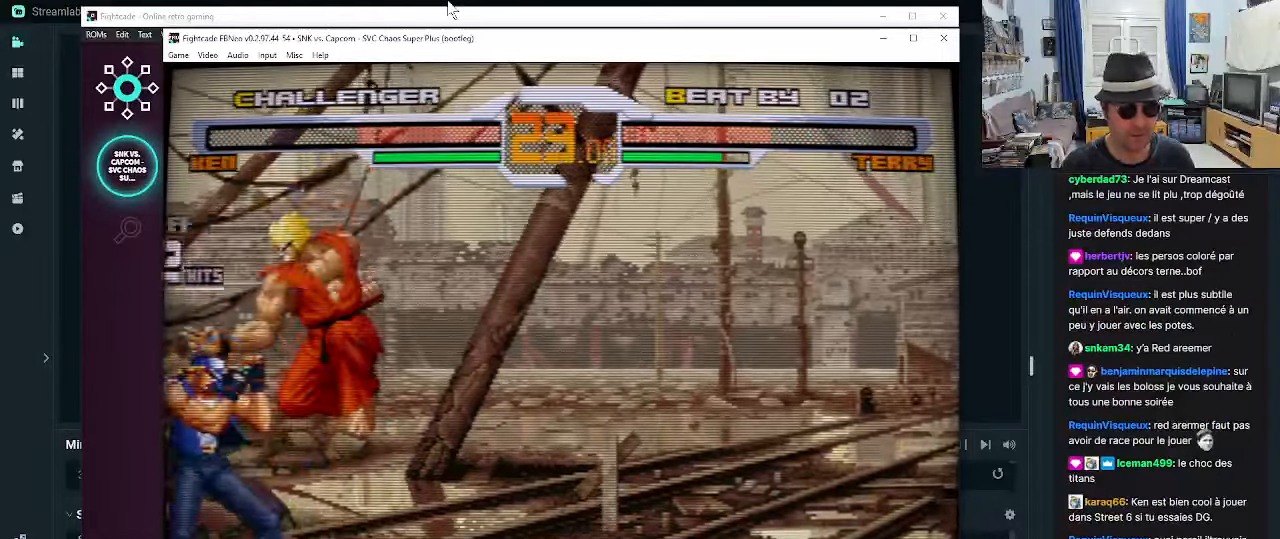
{"buttons": ["CROSS"], "left_stick": "left", "events": [[33, "SQUARE", "down"], [66, "SQUARE", "up"], [100, "CROSS", "down"], [183, "CROSS", "up"], [183, "left_stick", "down"], [233, "CROSS", "down"], [266, "left_stick", "left"], [316, "CROSS", "up"], [350, "CROSS", "down"], [350, "left_stick", "down"], [433, "CROSS", "up"], [483, "CROSS", "down"], [483, "left_stick", "left"]]}
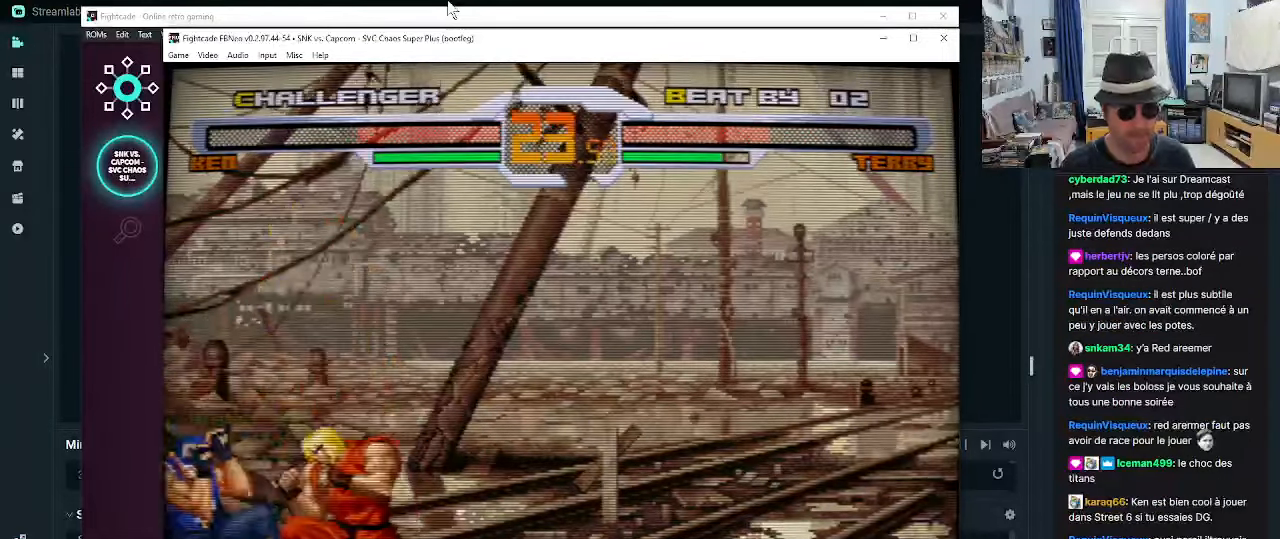
{"buttons": ["CROSS"], "left_stick": "left", "events": [[66, "CROSS", "up"], [66, "left_stick", "down"], [100, "CROSS", "down"], [183, "CROSS", "up"], [183, "left_stick", "left"], [216, "CROSS", "down"], [266, "left_stick", "down"], [300, "CROSS", "up"], [350, "CROSS", "down"], [350, "left_stick", "left"], [433, "CROSS", "up"], [466, "CROSS", "down"]]}
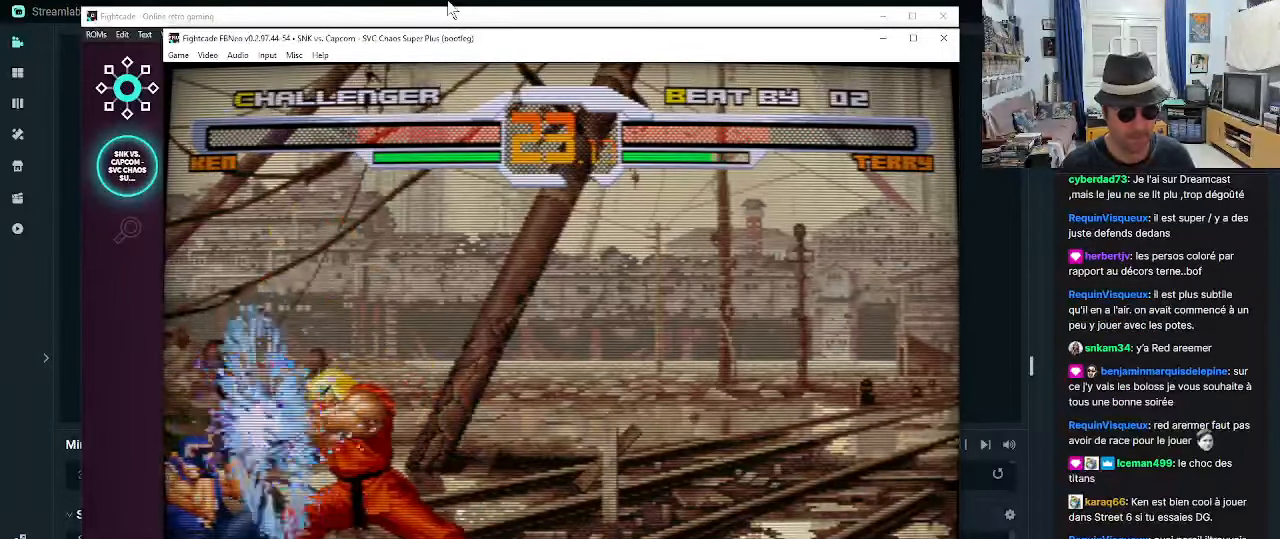
{"buttons": ["CROSS"], "left_stick": "down-left", "events": [[50, "CROSS", "up"], [133, "CROSS", "down"], [183, "CROSS", "up"], [183, "left_stick", "center"], [267, "left_stick", "down"], [383, "left_stick", "left"], [467, "CROSS", "down"], [500, "left_stick", "down-left"]]}
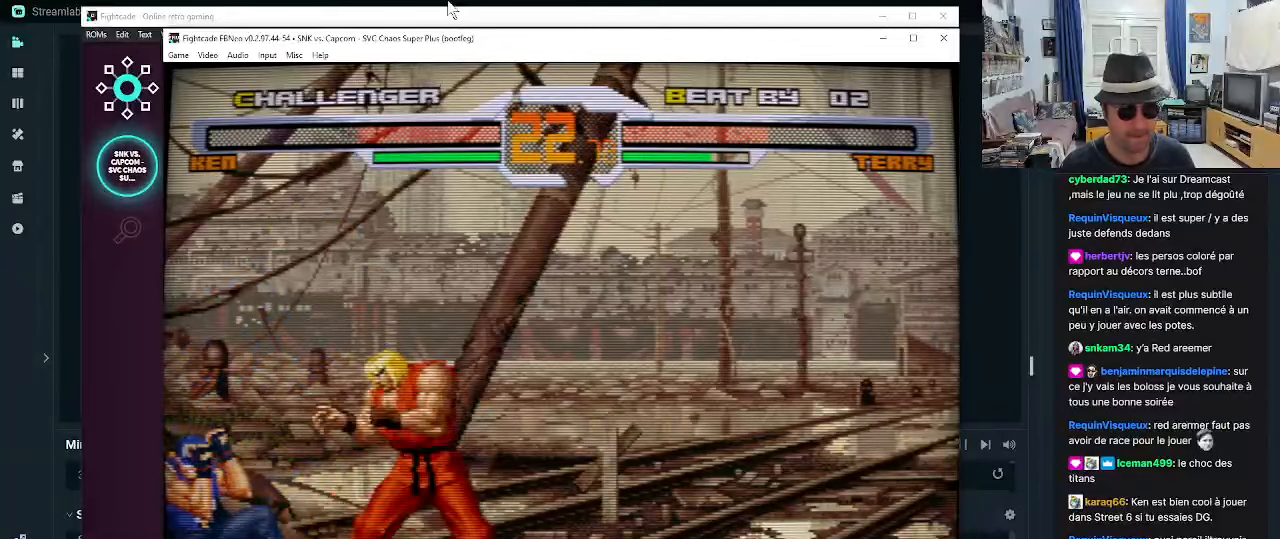
{"buttons": [], "left_stick": "down-left", "events": [[133, "CROSS", "up"], [167, "CROSS", "down"], [217, "CROSS", "up"], [283, "CROSS", "down"], [333, "CROSS", "up"], [417, "CROSS", "down"], [500, "CROSS", "up"]]}
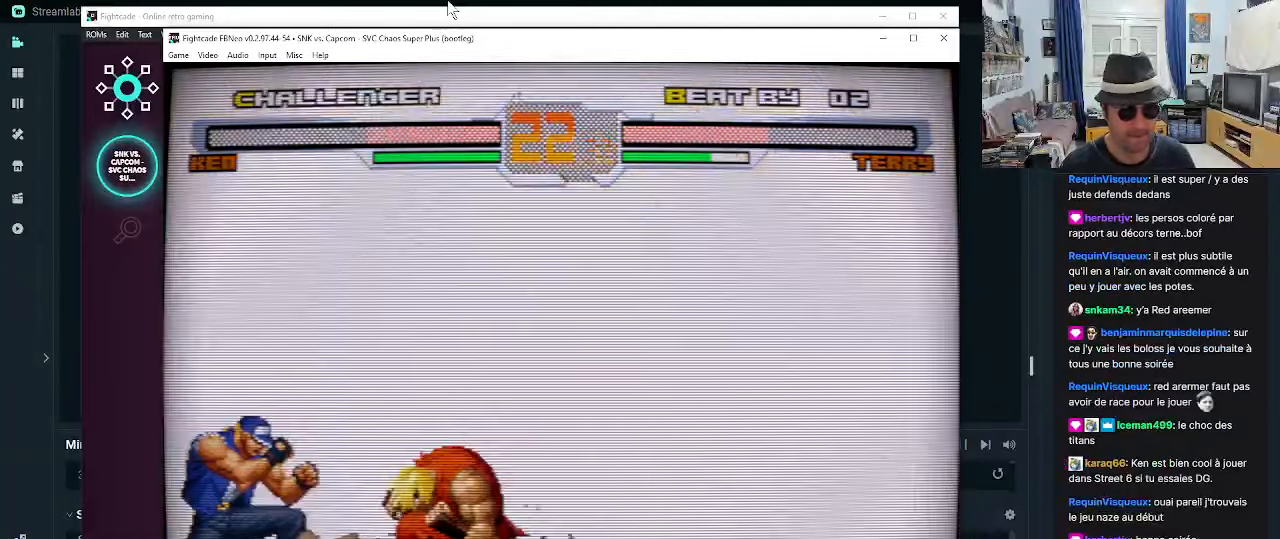
{"buttons": [], "left_stick": "center", "events": [[33, "CROSS", "down"], [117, "CROSS", "up"], [117, "left_stick", "left"], [167, "CROSS", "down"], [217, "left_stick", "down"], [250, "CROSS", "up"], [283, "CROSS", "down"], [283, "left_stick", "left"], [367, "CROSS", "up"], [367, "left_stick", "center"], [417, "CROSS", "down"], [500, "CROSS", "up"]]}
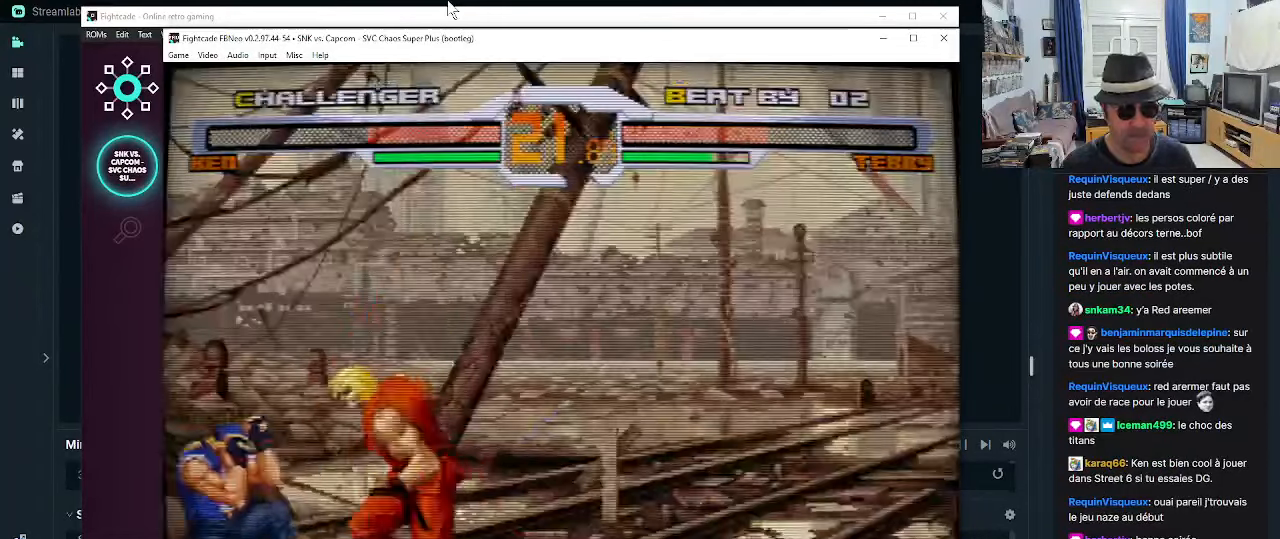
{"buttons": ["CROSS"], "left_stick": "center", "events": [[83, "CROSS", "down"], [117, "CROSS", "up"], [200, "CROSS", "down"], [250, "CROSS", "up"], [333, "CROSS", "down"], [367, "CROSS", "up"], [450, "CROSS", "down"]]}
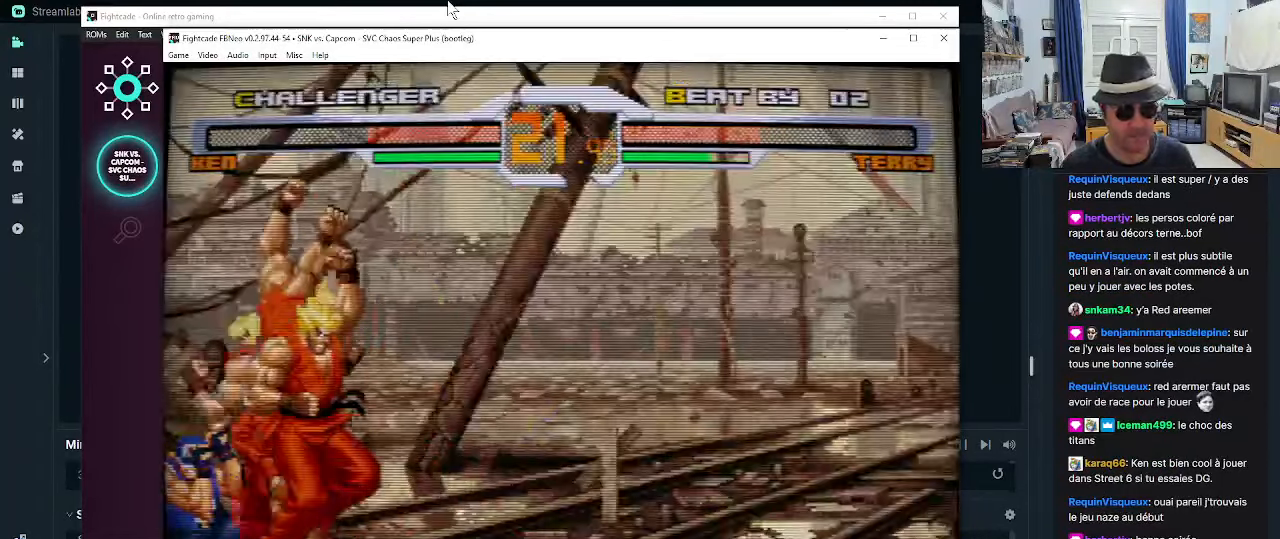
{"buttons": [], "left_stick": "center", "events": [[33, "CROSS", "up"], [67, "CROSS", "down"], [150, "CROSS", "up"], [233, "CROSS", "down"], [267, "CROSS", "up"]]}
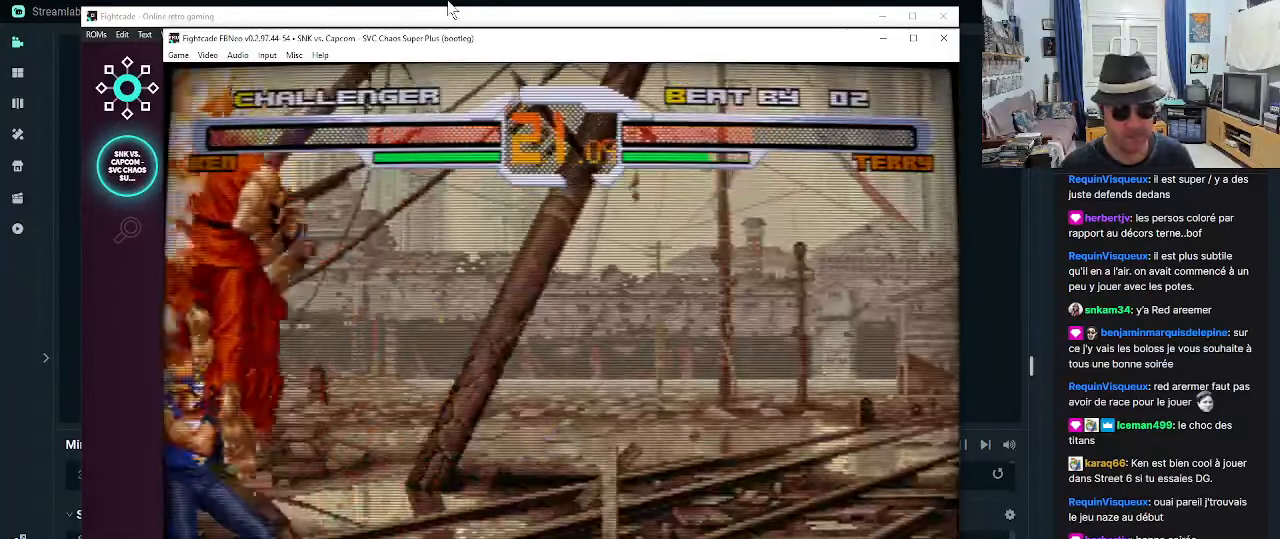
{"buttons": [], "left_stick": "down-right", "events": [[150, "left_stick", "down-right"], [267, "SQUARE", "down"], [300, "SQUARE", "up"], [400, "SQUARE", "down"], [433, "SQUARE", "up"]]}
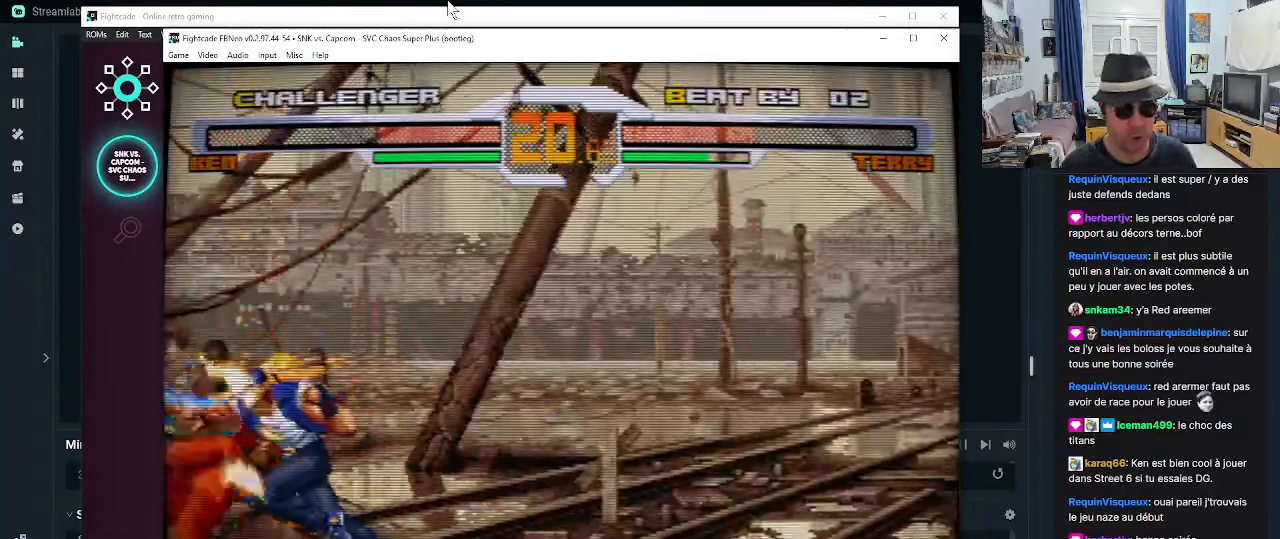
{"buttons": [], "left_stick": "down-left", "events": [[17, "SQUARE", "down"], [50, "SQUARE", "up"], [133, "SQUARE", "down"], [150, "left_stick", "down-left"], [183, "SQUARE", "up"], [267, "SQUARE", "down"], [350, "SQUARE", "up"]]}
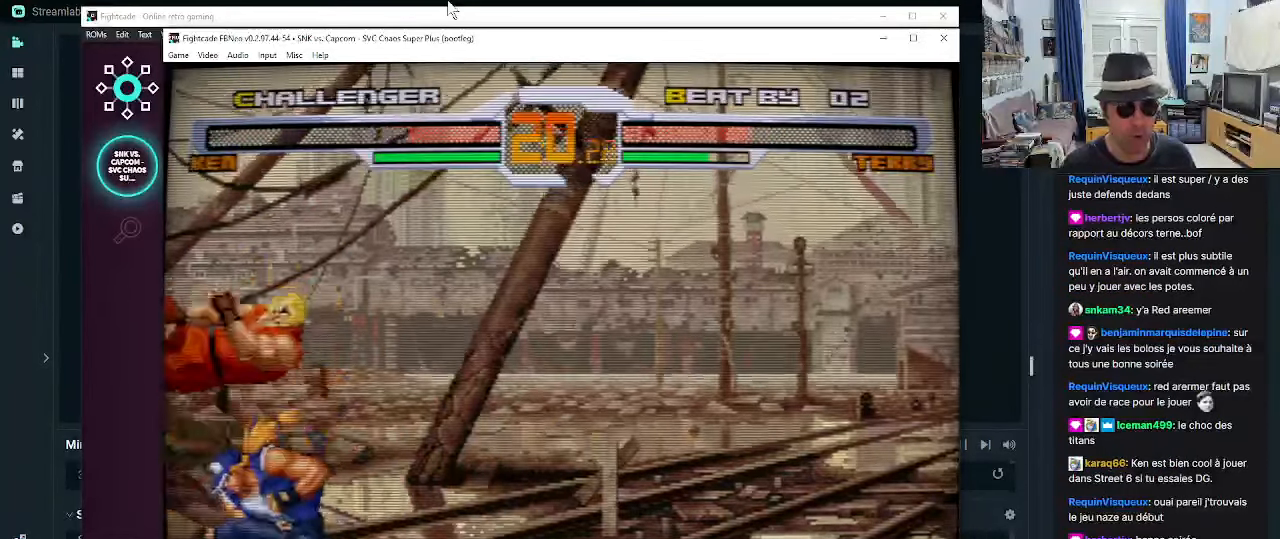
{"buttons": [], "left_stick": "right"}
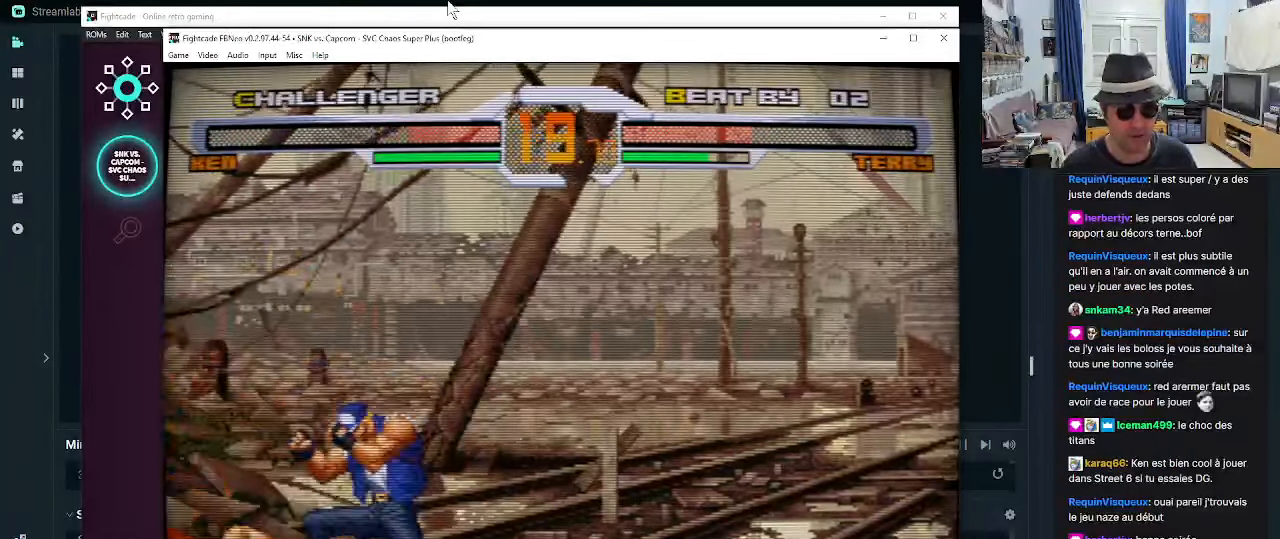
{"buttons": [], "left_stick": "down-left", "events": [[17, "TRIANGLE", "down"], [100, "TRIANGLE", "up"], [167, "TRIANGLE", "down"], [250, "TRIANGLE", "up"], [333, "left_stick", "down-left"]]}
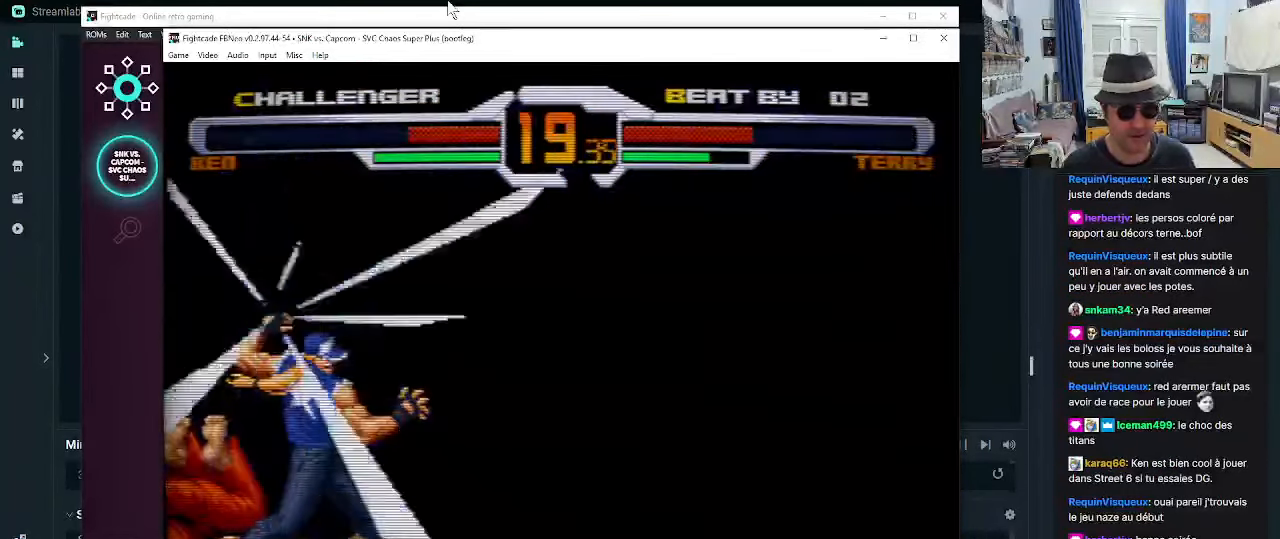
{"buttons": [], "left_stick": "down-left", "events": []}
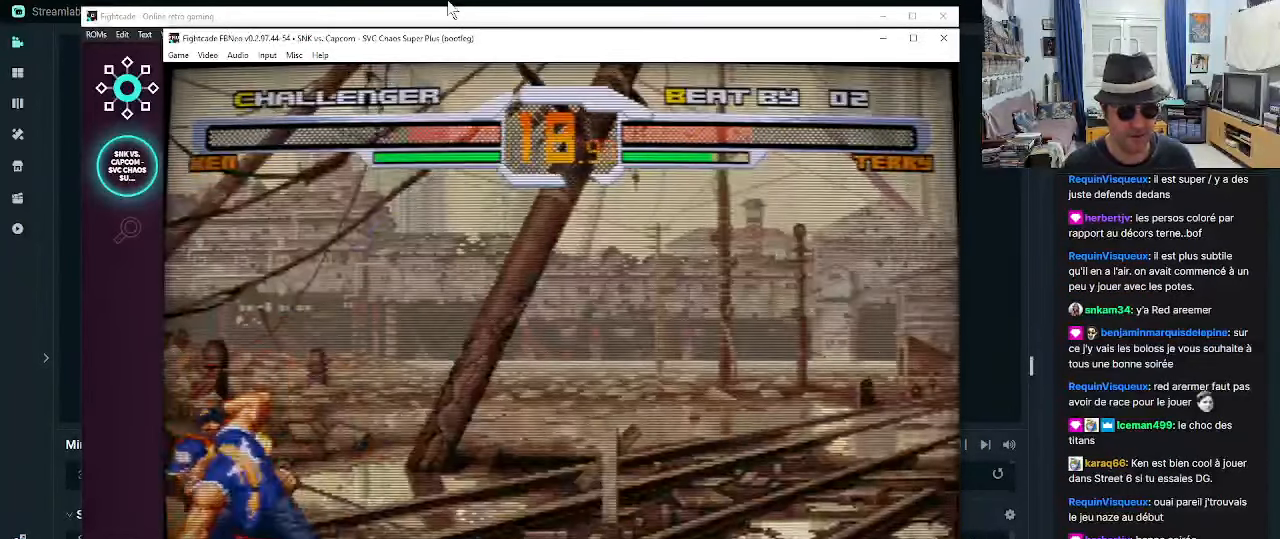
{"buttons": [], "left_stick": "down-right", "events": [[284, "left_stick", "down-right"], [317, "R1", "down"], [367, "R1", "up"], [417, "R1", "down"], [484, "R1", "up"]]}
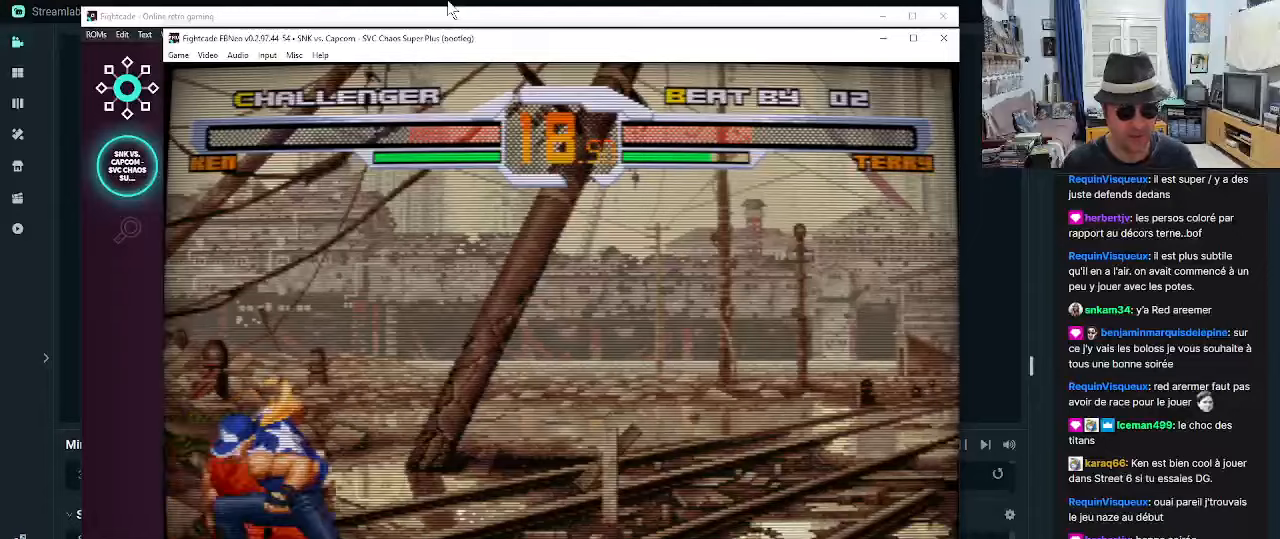
{"buttons": [], "left_stick": "center", "events": [[34, "R1", "down"], [67, "R1", "up"], [100, "R1", "down"], [234, "R1", "up"], [284, "left_stick", "center"]]}
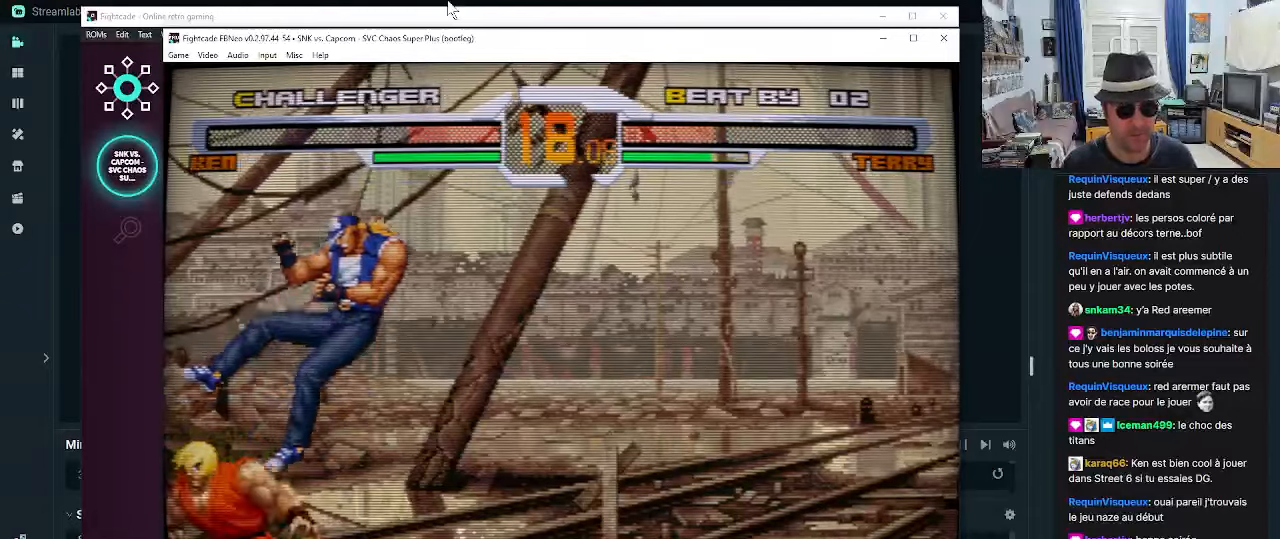
{"buttons": [], "left_stick": "right", "events": [[350, "left_stick", "right"]]}
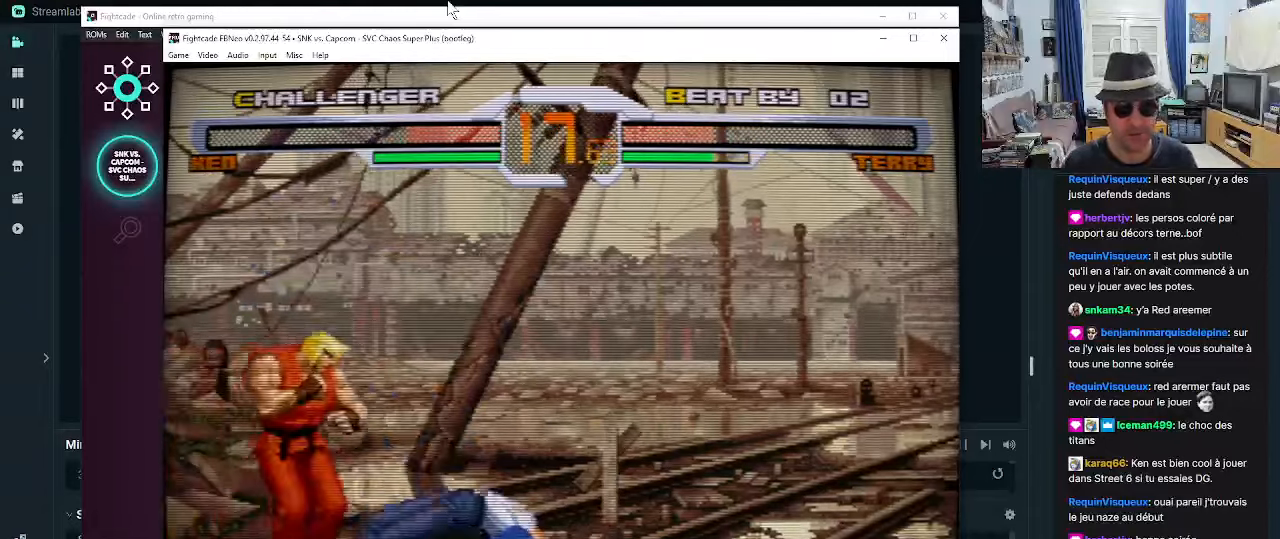
{"buttons": [], "left_stick": "center", "events": [[217, "left_stick", "up"], [434, "left_stick", "center"]]}
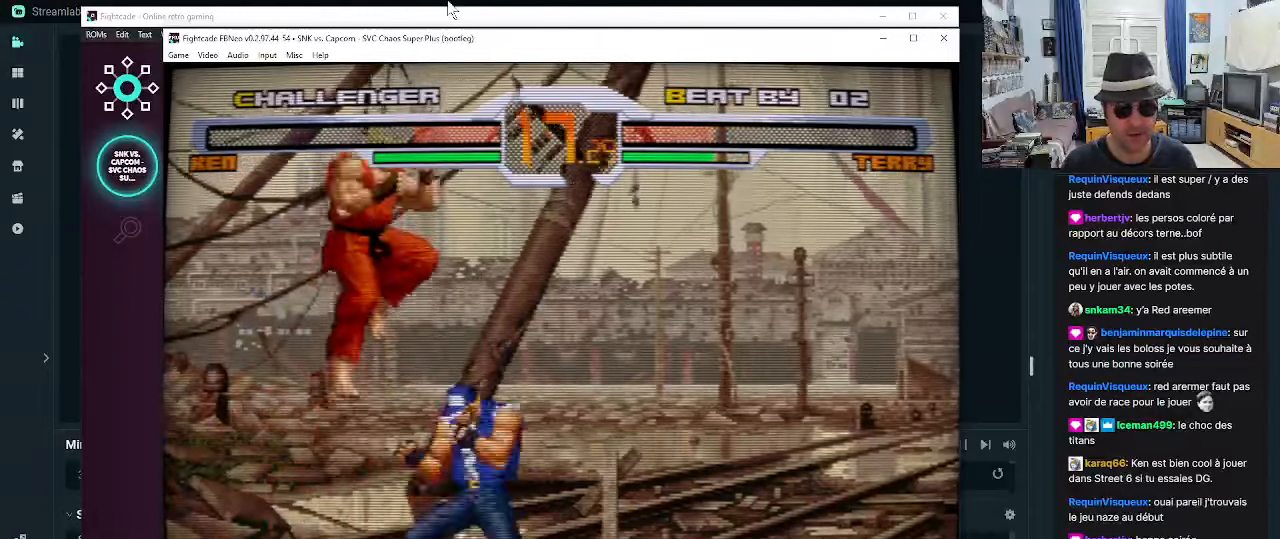
{"buttons": [], "left_stick": "down-right", "events": [[50, "left_stick", "down-right"], [134, "R1", "down"], [217, "R1", "up"], [334, "SQUARE", "down"], [384, "SQUARE", "up"], [467, "SQUARE", "down"], [500, "SQUARE", "up"]]}
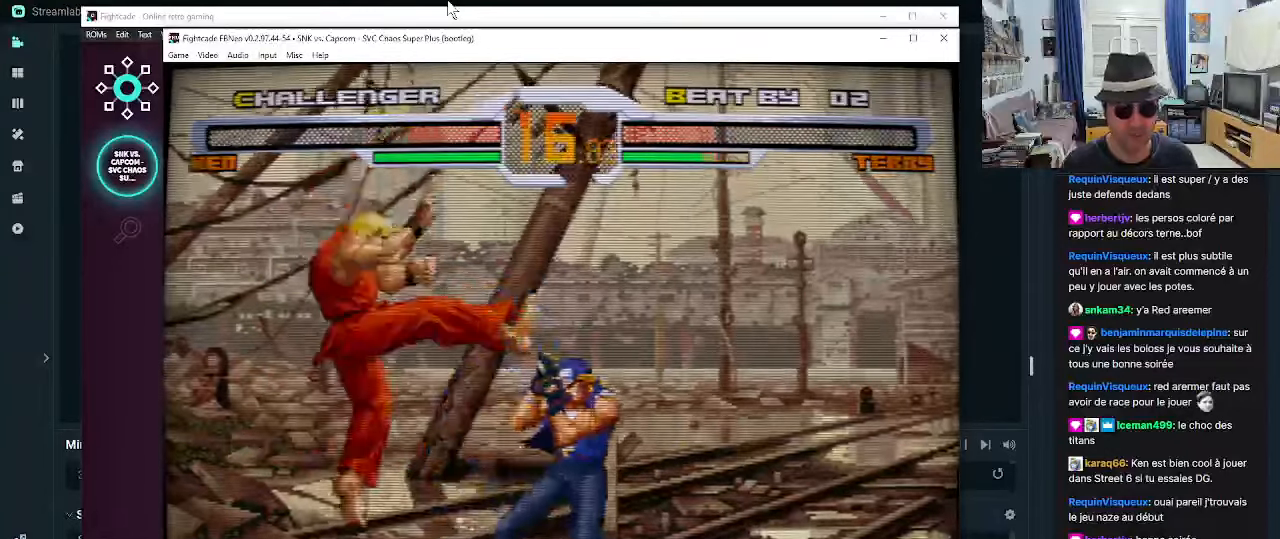
{"buttons": ["R1"], "left_stick": "down-right", "events": [[134, "R1", "down"], [167, "R1", "up"], [250, "R1", "down"], [334, "R1", "up"], [367, "R1", "down"], [467, "R1", "up"], [500, "R1", "down"]]}
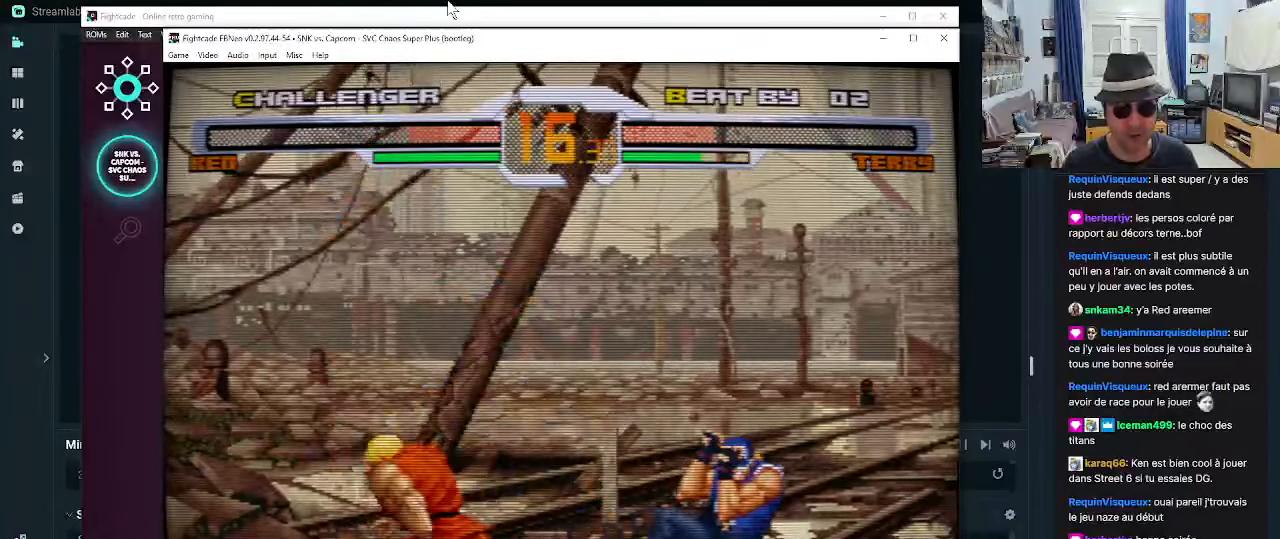
{"buttons": ["R1"], "left_stick": "up-right", "events": [[84, "R1", "up"], [117, "left_stick", "center"], [334, "left_stick", "down"], [484, "R1", "down"], [484, "left_stick", "up-right"]]}
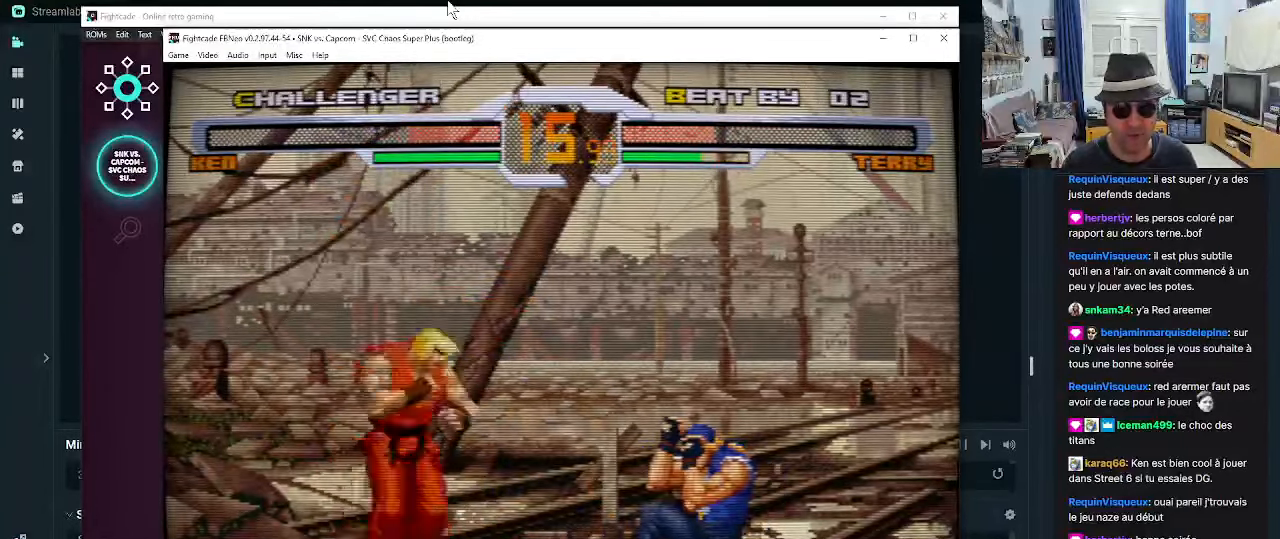
{"buttons": [], "left_stick": "center", "events": [[84, "R1", "up"], [117, "R1", "down"], [317, "R1", "up"], [367, "left_stick", "center"]]}
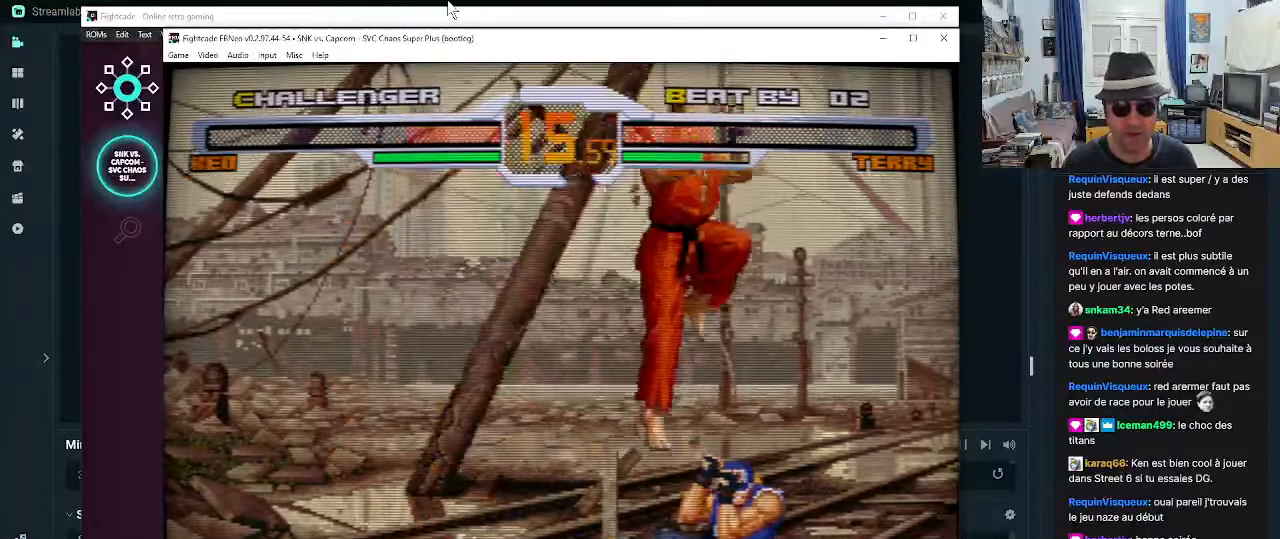
{"buttons": [], "left_stick": "left", "events": [[34, "left_stick", "left"], [117, "left_stick", "down"], [200, "CROSS", "down"], [200, "left_stick", "left"], [234, "CROSS", "up"], [267, "CROSS", "down"], [267, "left_stick", "down"], [367, "CROSS", "up"], [400, "CROSS", "down"], [484, "CROSS", "up"], [484, "left_stick", "left"]]}
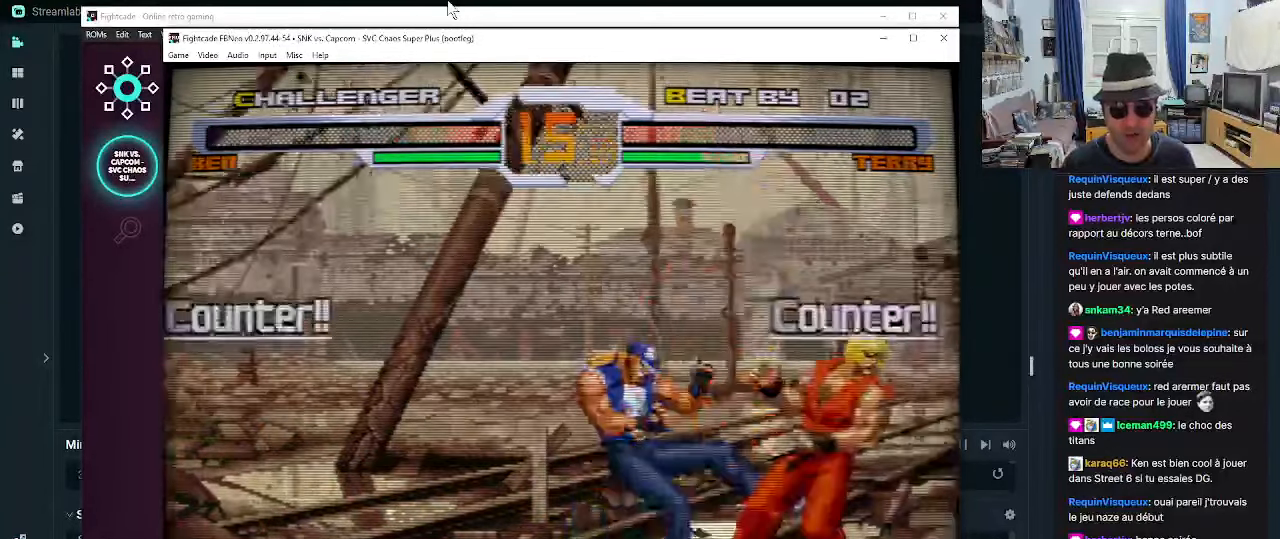
{"buttons": [], "left_stick": "center", "events": [[17, "CROSS", "down"], [67, "left_stick", "down"], [100, "CROSS", "up"], [150, "CROSS", "down"], [234, "CROSS", "up"], [234, "left_stick", "down-right"], [384, "left_stick", "center"]]}
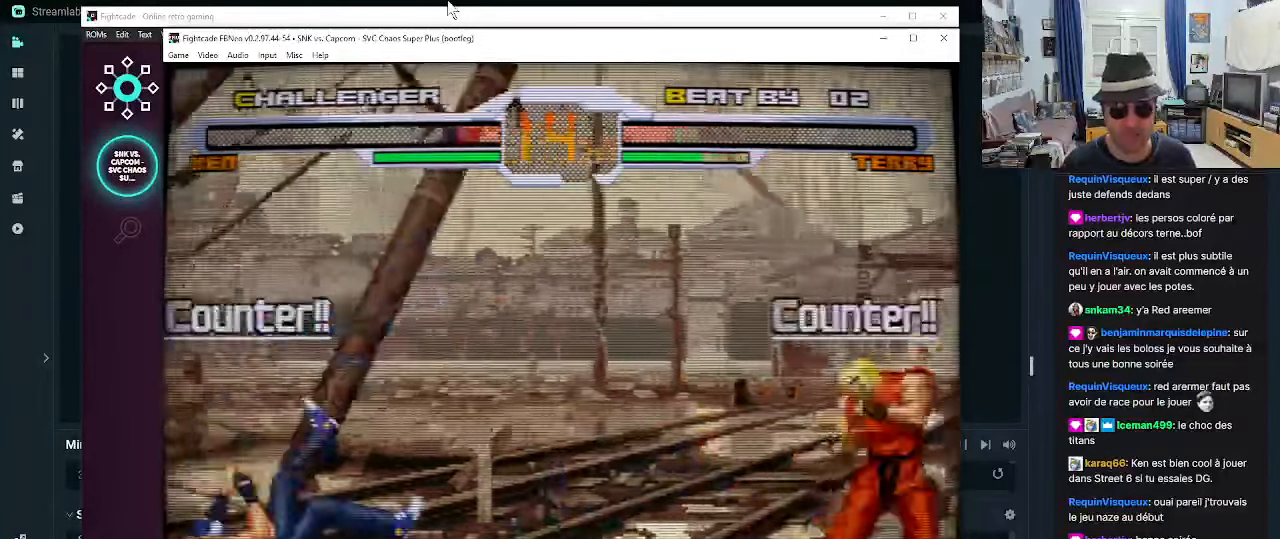
{"buttons": [], "left_stick": "center", "events": [[100, "left_stick", "down"], [234, "left_stick", "left"], [267, "CROSS", "down"], [350, "left_stick", "center"], [383, "CROSS", "up"]]}